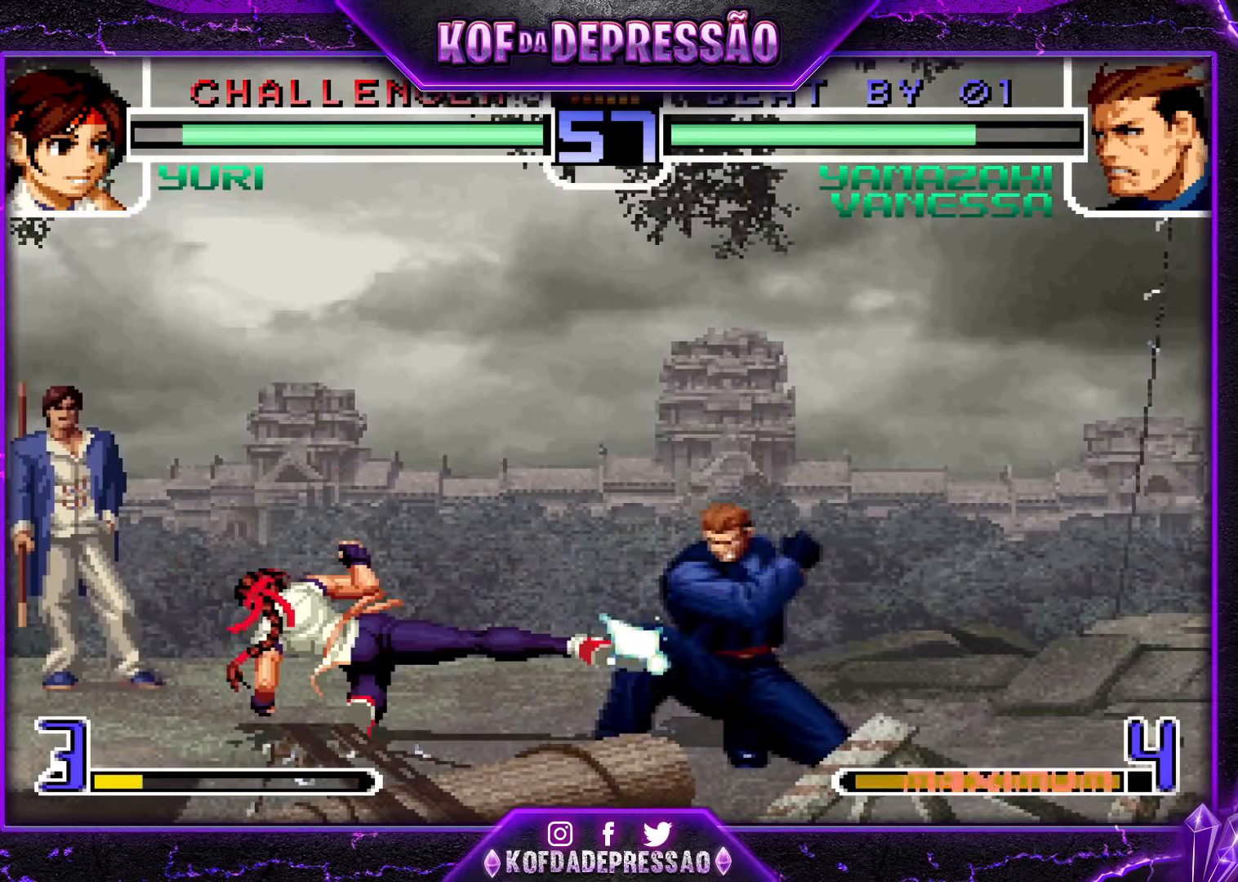
Gameplay with a controller (arcade stick); each line is a JSON object with the inputs held at the frame after it. "events" lists button and stick changes between this image and that frame as [ms after this image, input, new state], when the widget could be followed in between. Not read: DPAD_DOWN DPAD_LEFT DPAD_RIGHT DPAD_UP L3 R3.
{"buttons": [], "left_stick": "down-right", "events": [[250, "left_stick", "center"], [367, "left_stick", "down-right"]]}
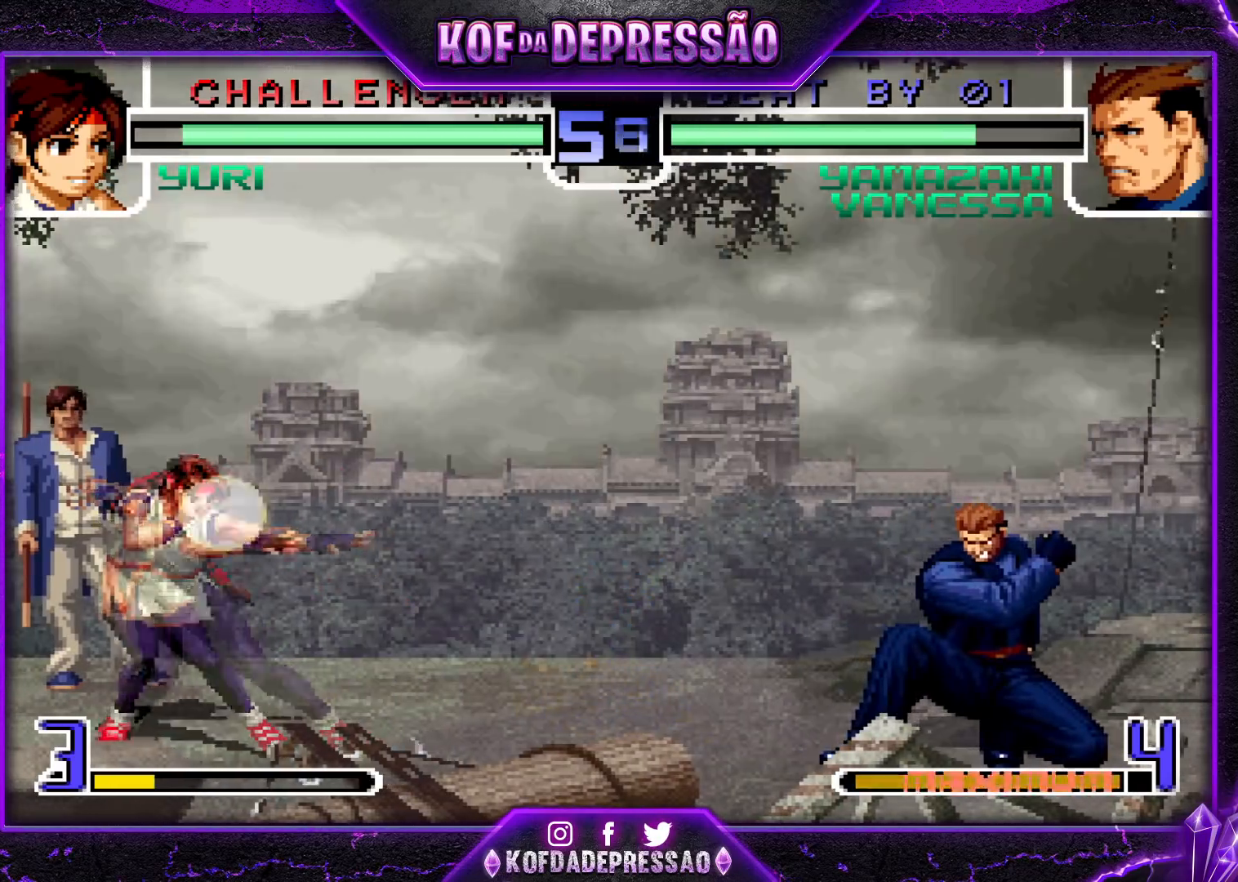
{"buttons": [], "left_stick": "left", "events": [[250, "left_stick", "center"], [350, "left_stick", "left"]]}
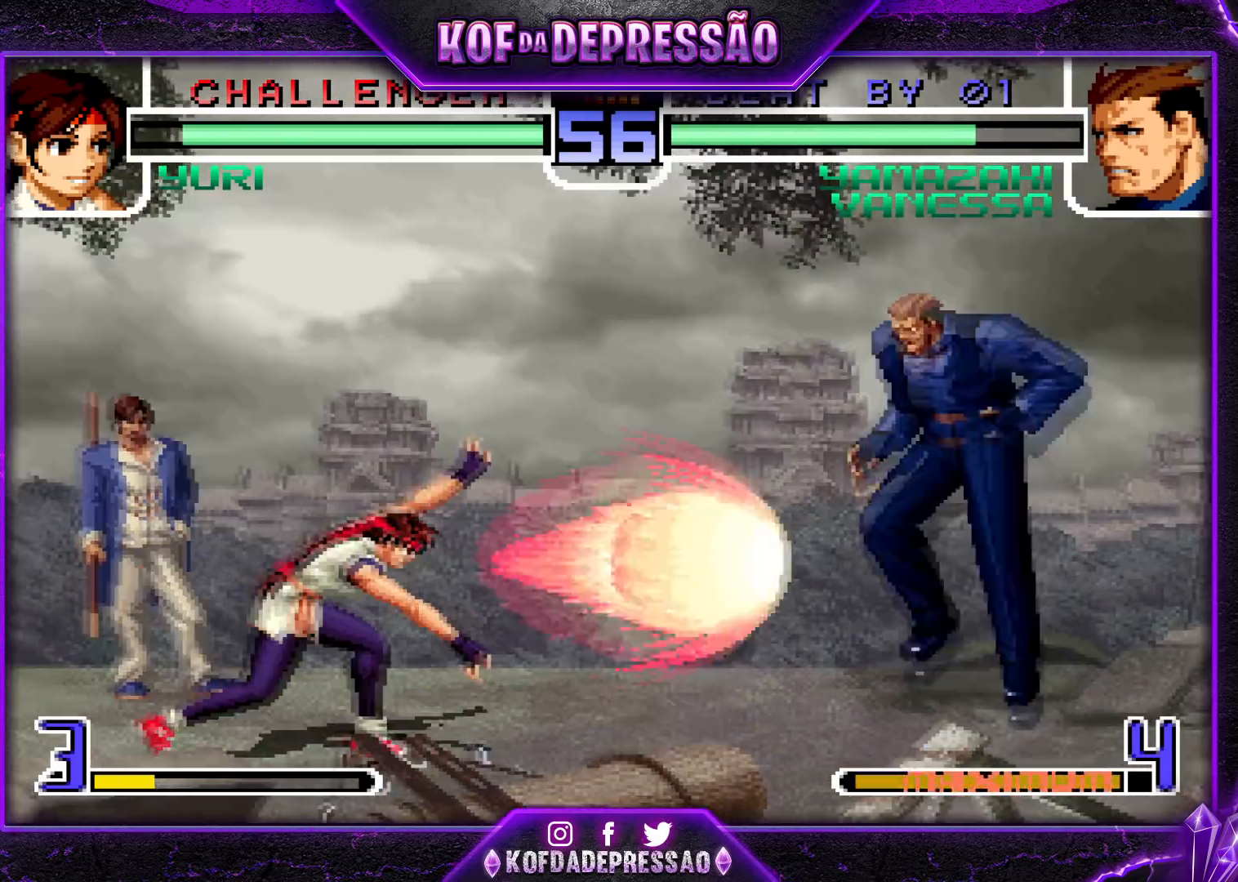
{"buttons": [], "left_stick": "down-right", "events": [[117, "left_stick", "center"], [267, "CROSS", "down"], [267, "R1", "down"], [367, "CROSS", "up"], [384, "R1", "up"], [384, "left_stick", "down-right"]]}
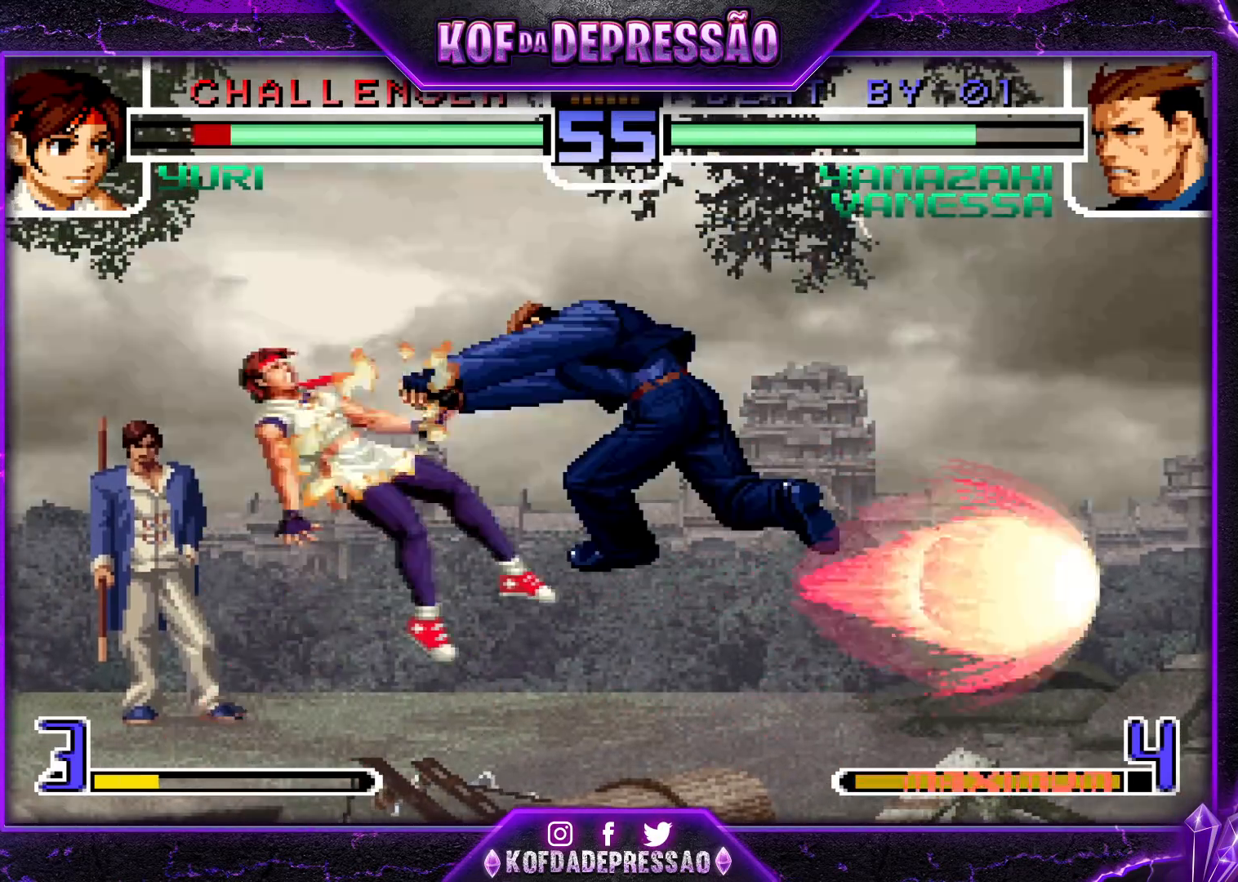
{"buttons": [], "left_stick": "center"}
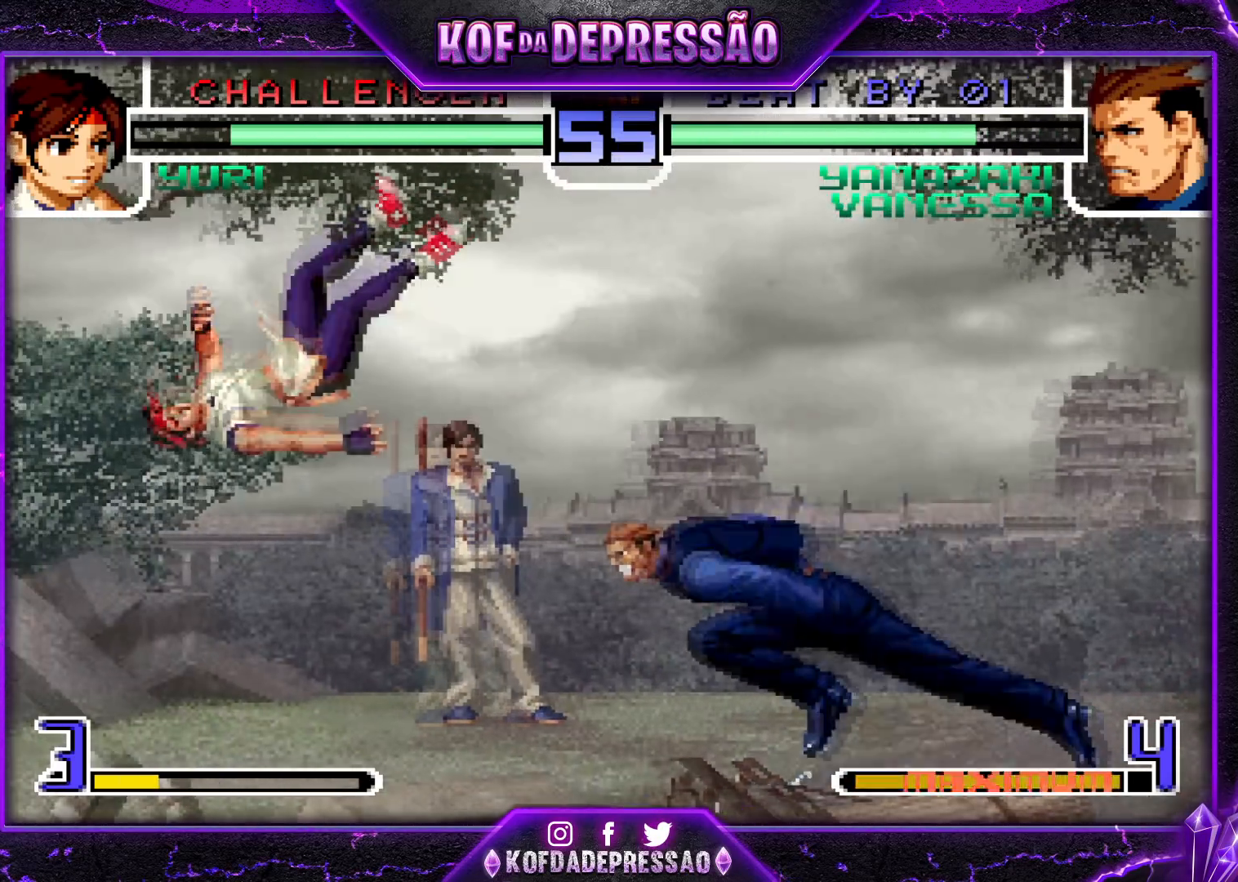
{"buttons": [], "left_stick": "center", "events": [[50, "left_stick", "left"], [100, "left_stick", "center"], [334, "CROSS", "down"], [334, "R1", "down"], [434, "CROSS", "up"], [451, "R1", "up"]]}
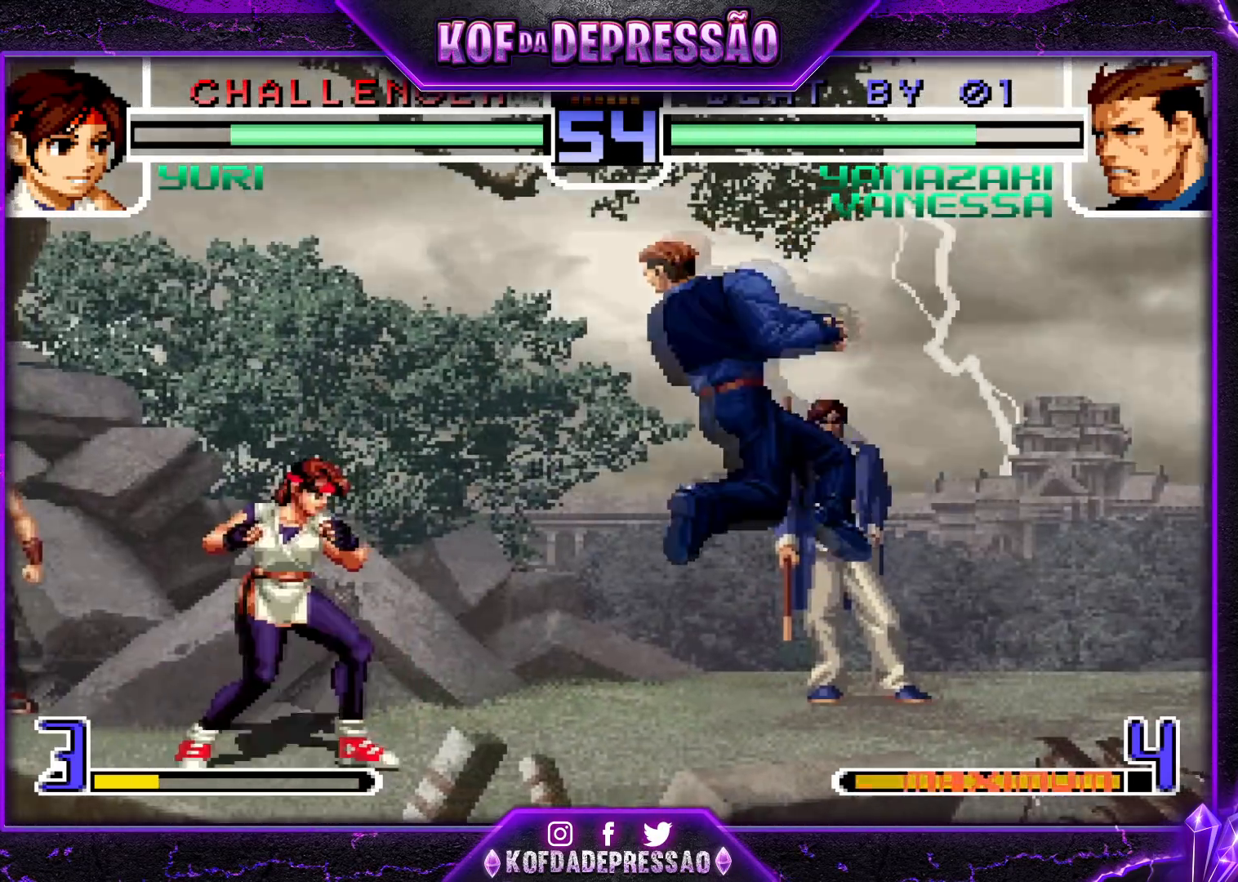
{"buttons": ["CROSS"], "left_stick": "center", "events": [[116, "left_stick", "left"], [183, "left_stick", "center"], [433, "CROSS", "down"]]}
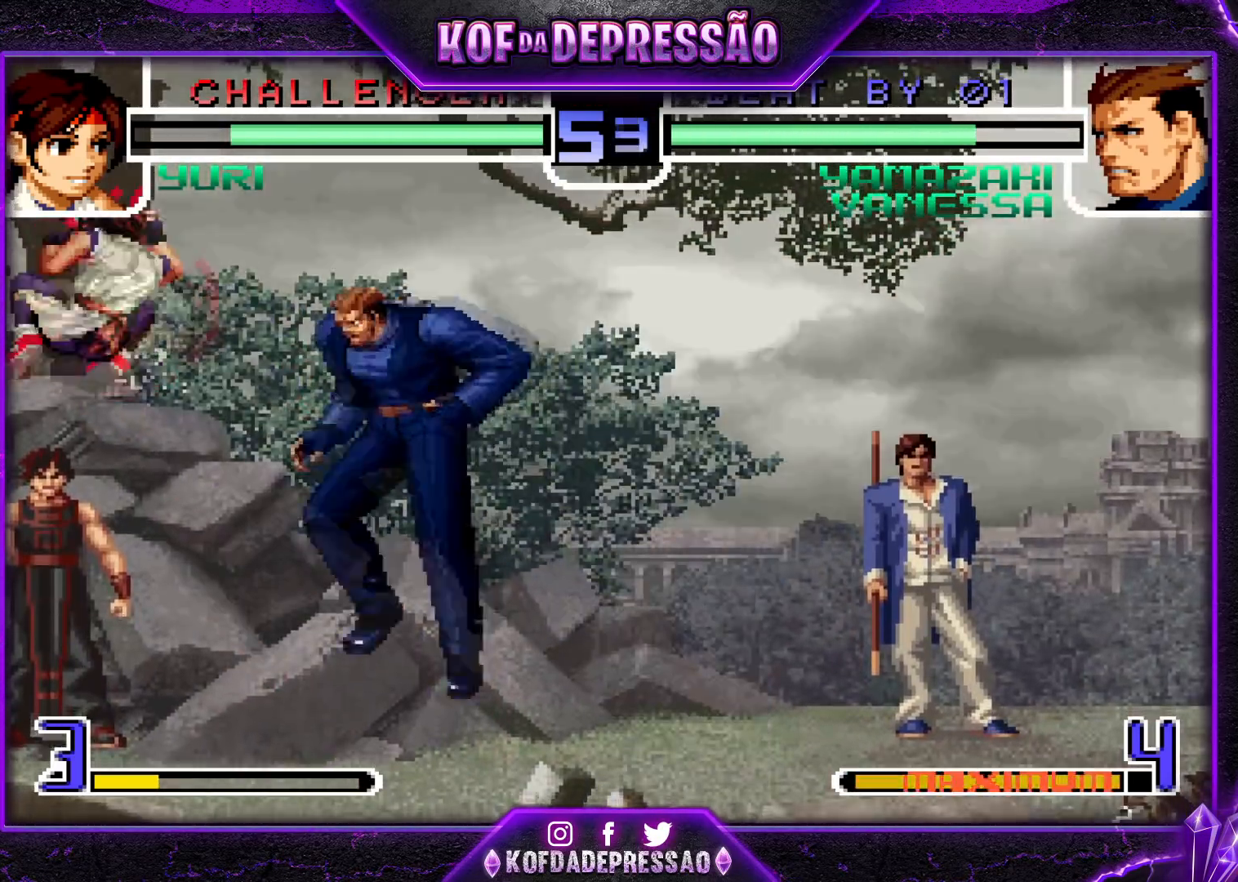
{"buttons": [], "left_stick": "down-right", "events": [[33, "CROSS", "up"], [50, "left_stick", "down-right"]]}
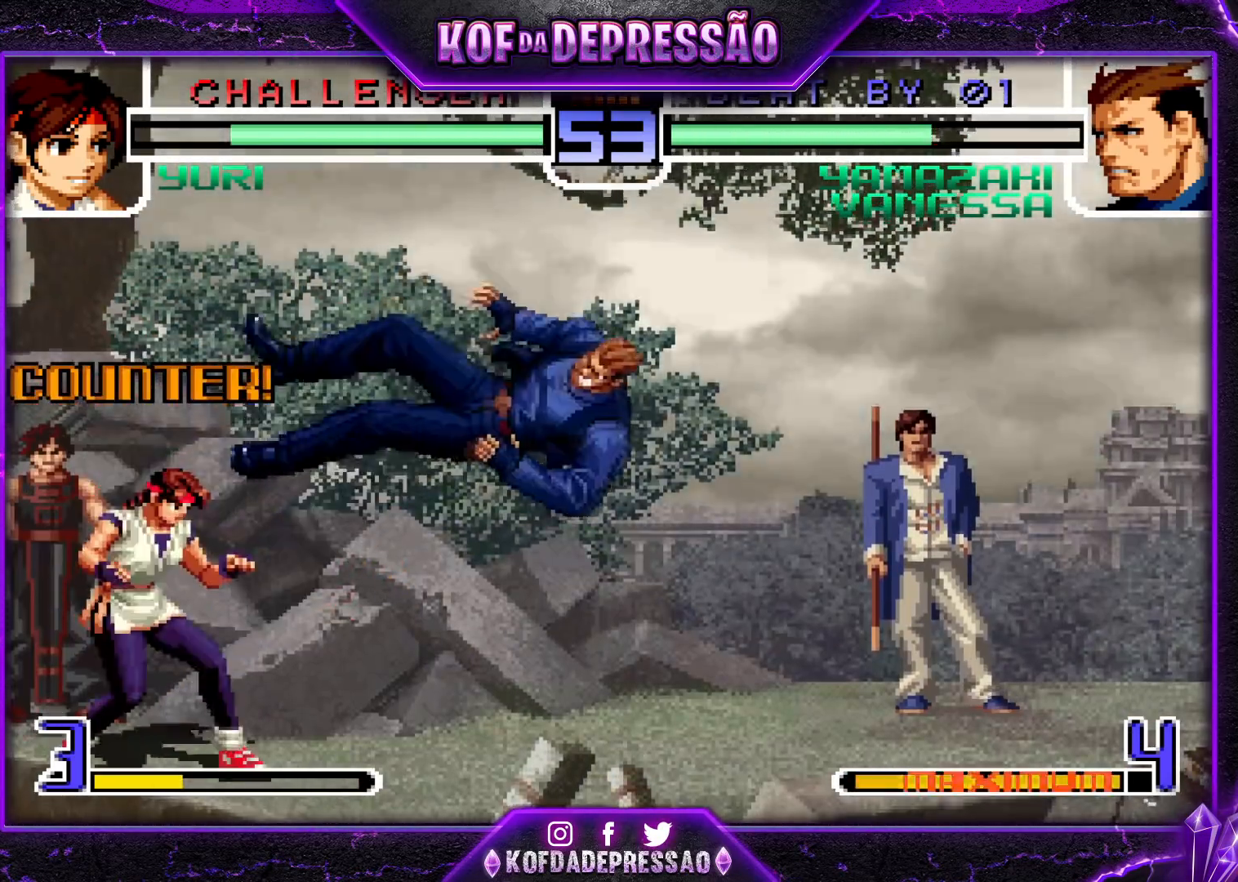
{"buttons": [], "left_stick": "down-right", "events": [[16, "left_stick", "center"], [200, "left_stick", "down-right"]]}
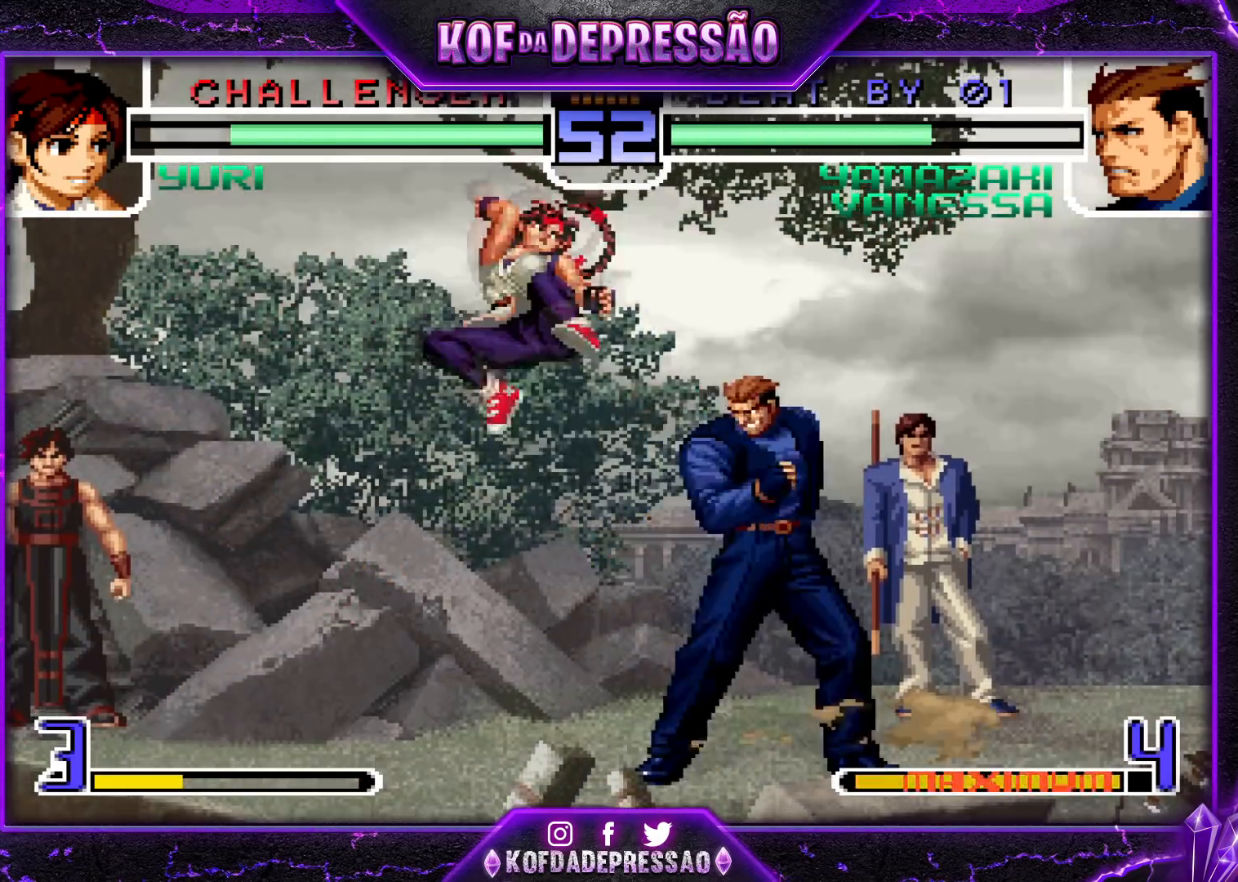
{"buttons": ["CROSS"], "left_stick": "center"}